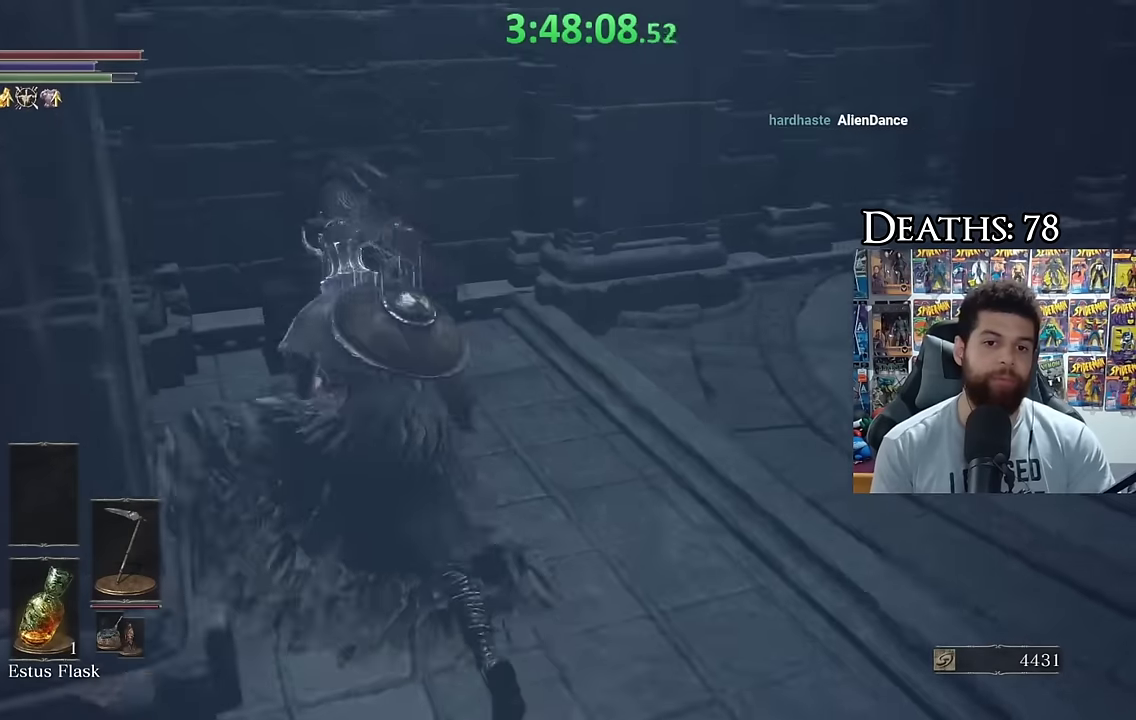
Gameplay with a controller (Xbox layout); each line is a JSON object with the inputs held at the frame after it. "events" lists button and stick changes between this image and that frame as [ms after this image, input, new state], when the widget could be followed in between.
{"buttons": [], "left_stick": "center", "right_stick": "center", "events": [[50, "left_stick", "up"], [133, "left_stick", "center"], [283, "A", "down"], [433, "A", "up"]]}
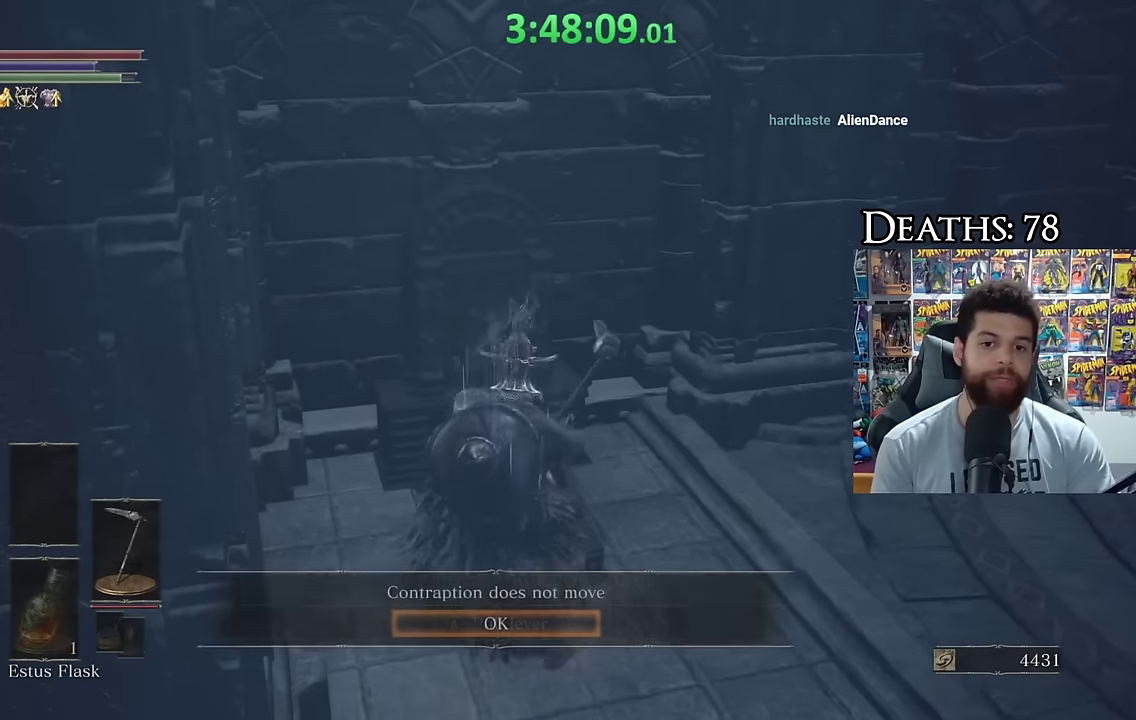
{"buttons": [], "left_stick": "center", "right_stick": "right", "events": [[417, "right_stick", "right"]]}
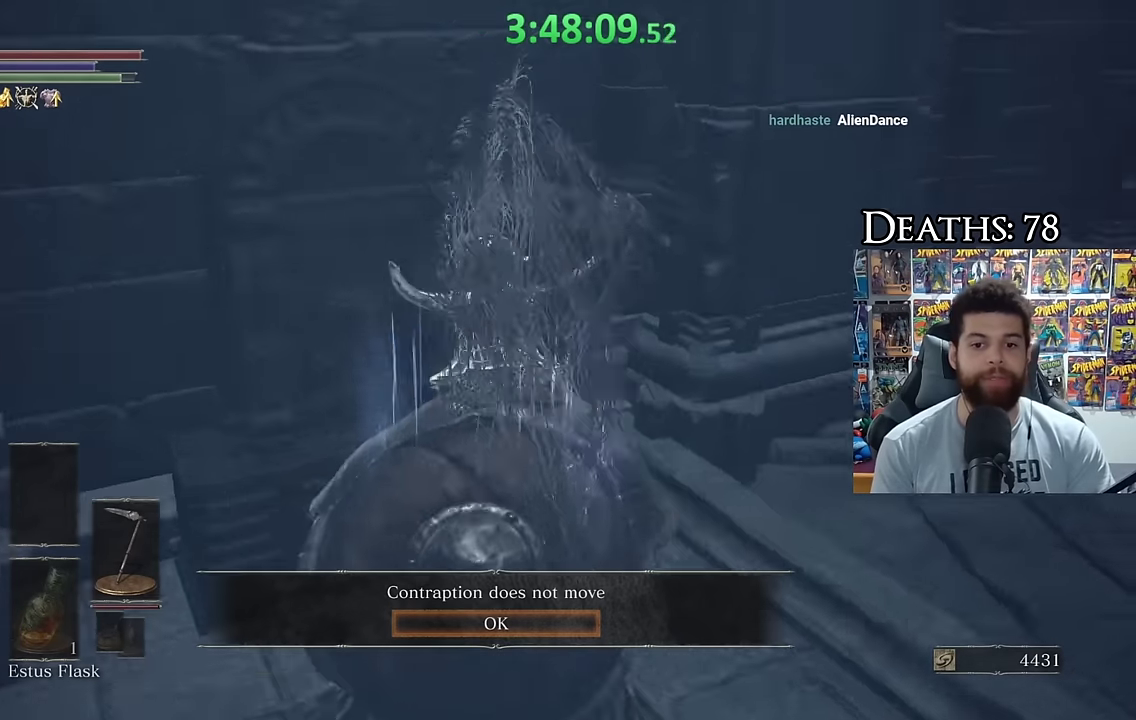
{"buttons": [], "left_stick": "up", "right_stick": "center", "events": [[117, "left_stick", "right"], [233, "right_stick", "center"], [250, "left_stick", "up-right"], [350, "A", "down"], [367, "left_stick", "up"], [483, "A", "up"]]}
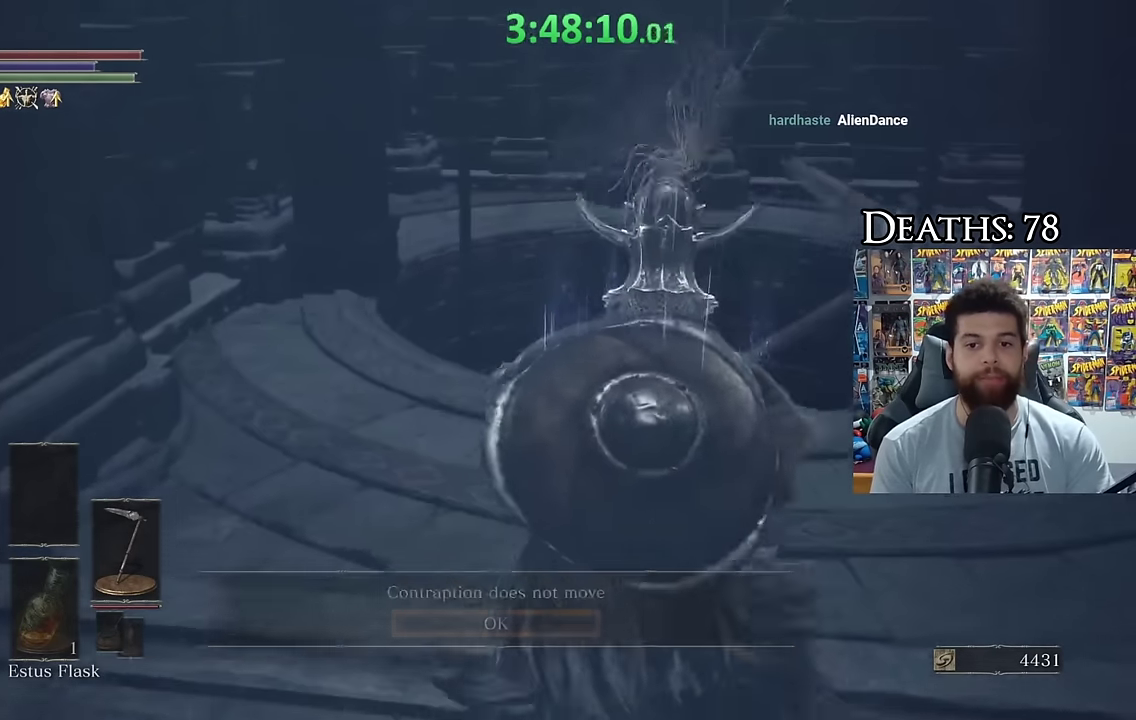
{"buttons": [], "left_stick": "right", "right_stick": "right", "events": [[167, "right_stick", "right"], [250, "left_stick", "up-right"], [383, "right_stick", "center"], [433, "left_stick", "right"], [483, "right_stick", "right"]]}
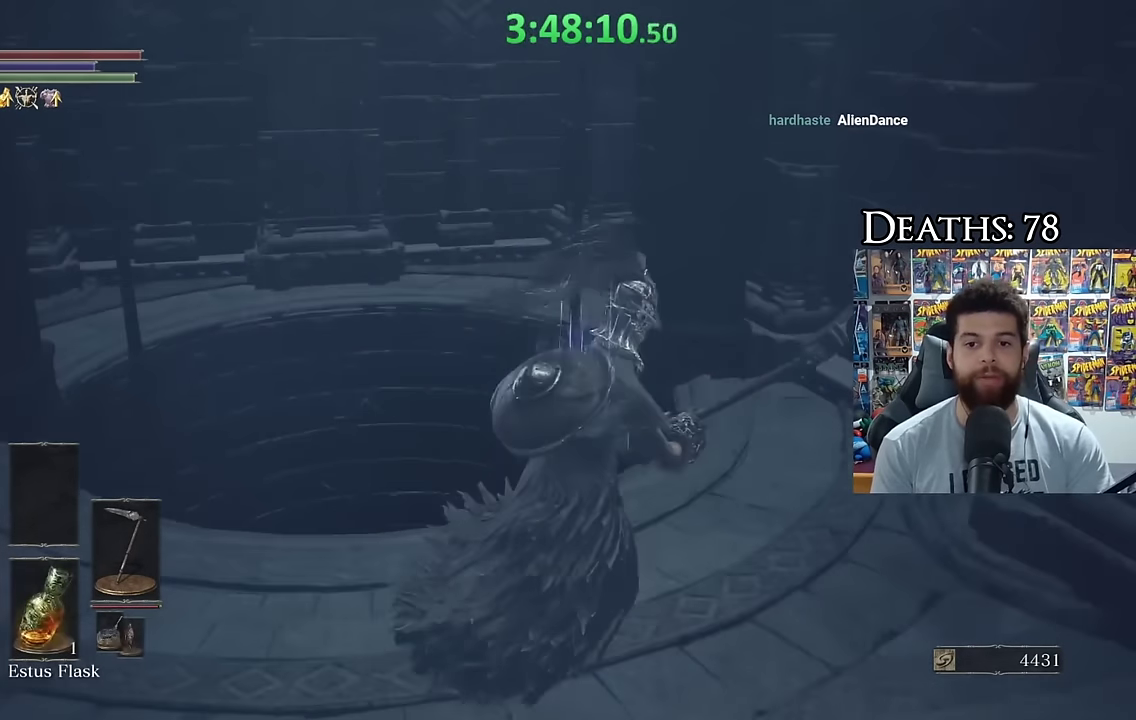
{"buttons": ["B"], "left_stick": "up-right", "right_stick": "down-right", "events": [[250, "L1", "down"], [267, "right_stick", "center"], [333, "B", "down"], [383, "L1", "up"], [467, "left_stick", "up-right"], [500, "right_stick", "down-right"]]}
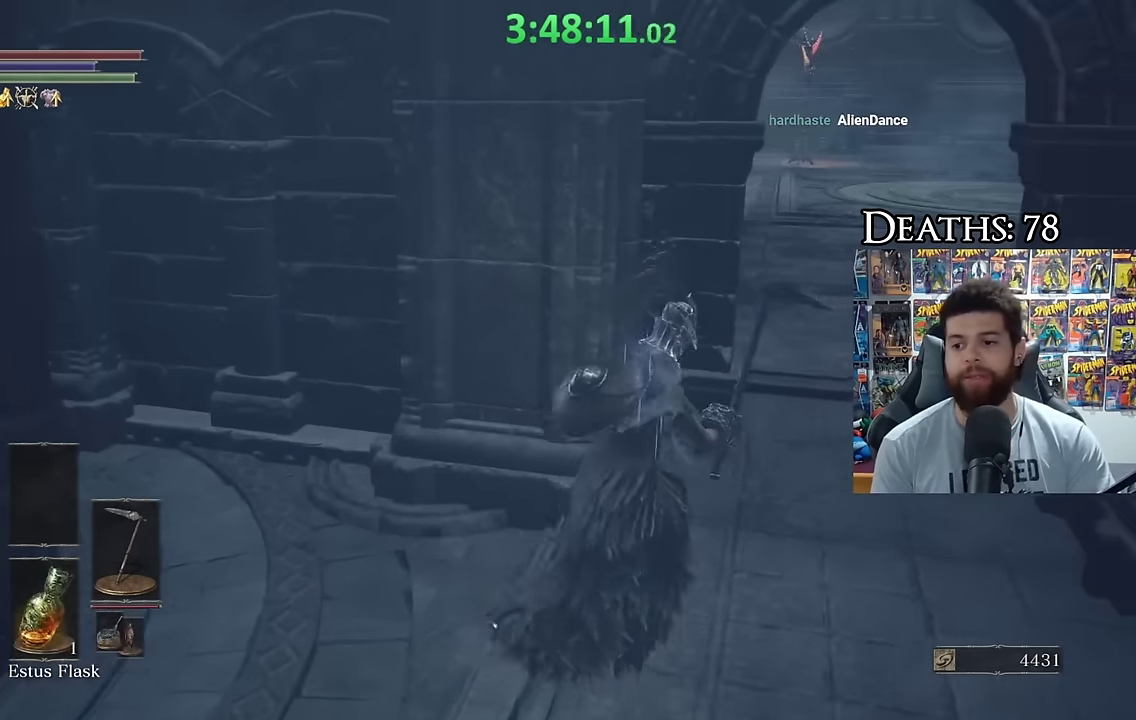
{"buttons": ["R1", "R3"], "left_stick": "down-right", "right_stick": "center"}
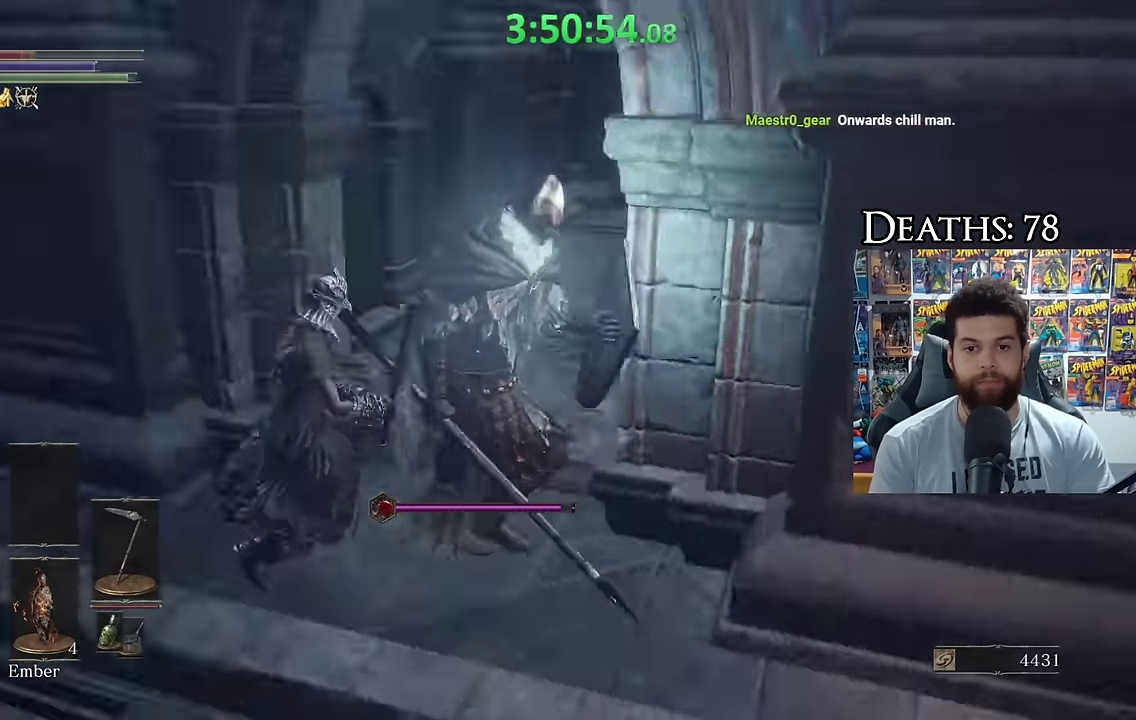
{"buttons": [], "left_stick": "center", "right_stick": "center"}
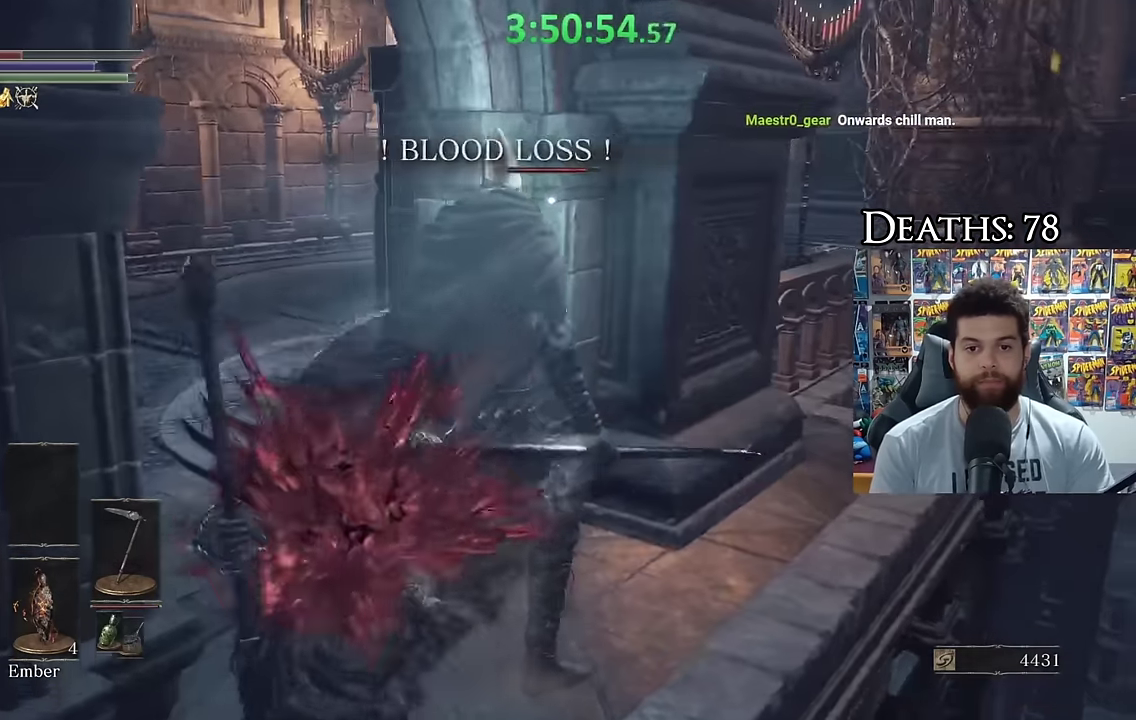
{"buttons": [], "left_stick": "center", "right_stick": "center", "events": []}
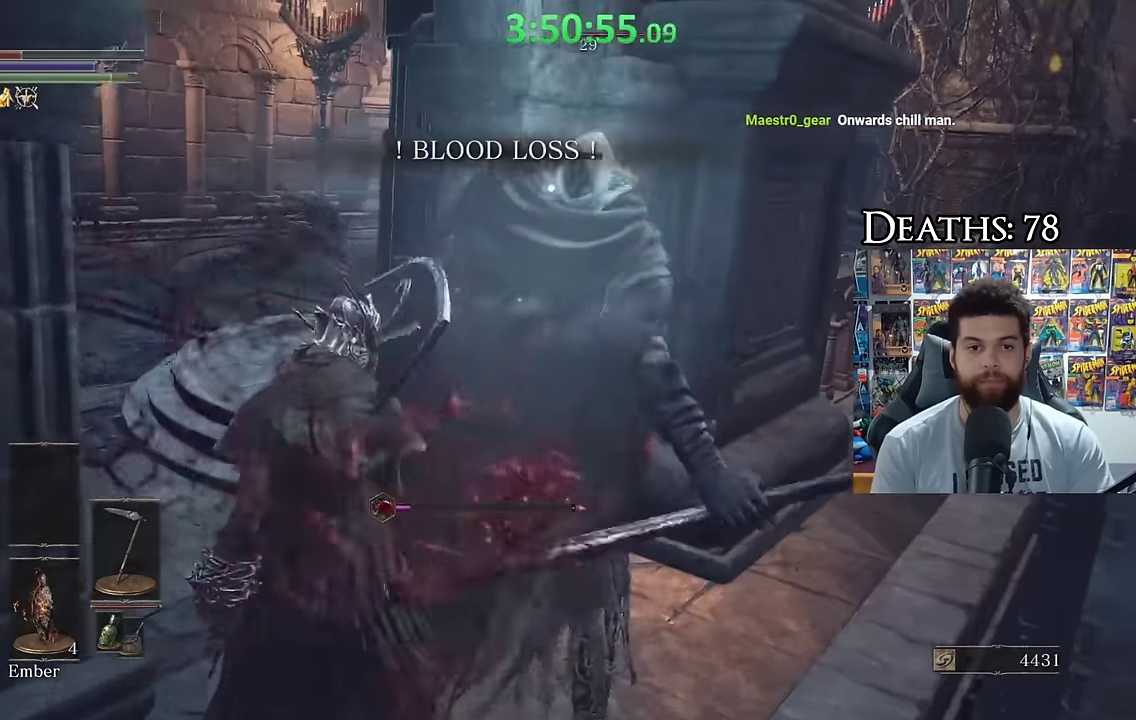
{"buttons": [], "left_stick": "center", "right_stick": "center", "events": []}
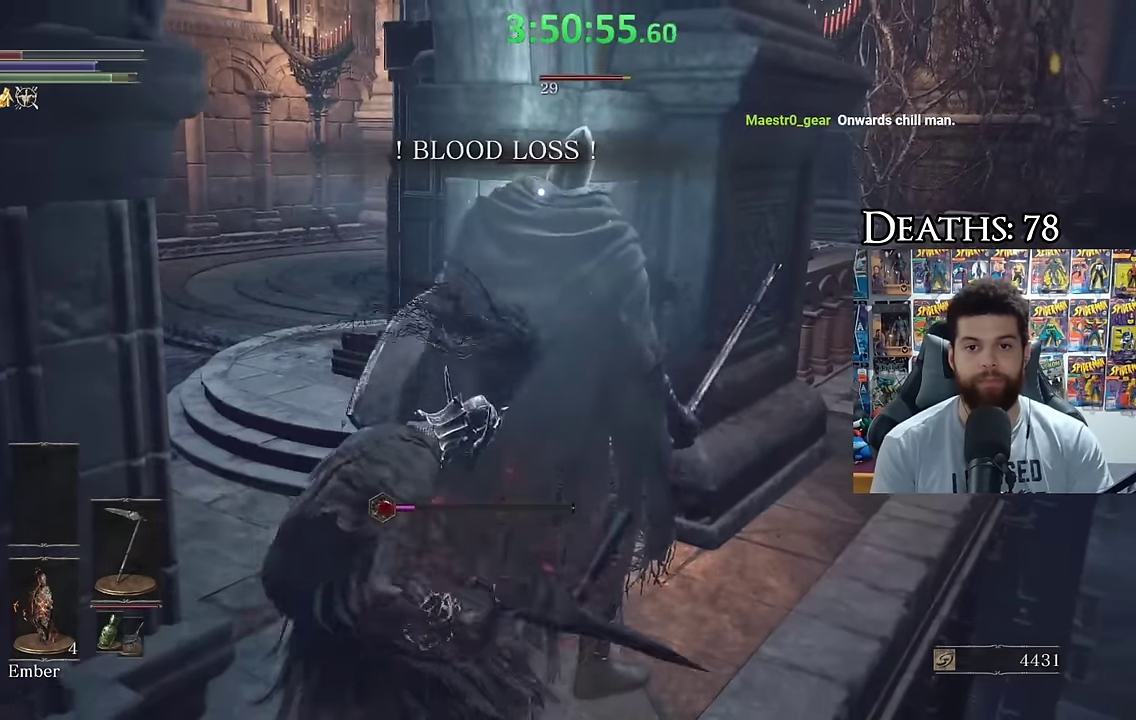
{"buttons": [], "left_stick": "center", "right_stick": "center", "events": []}
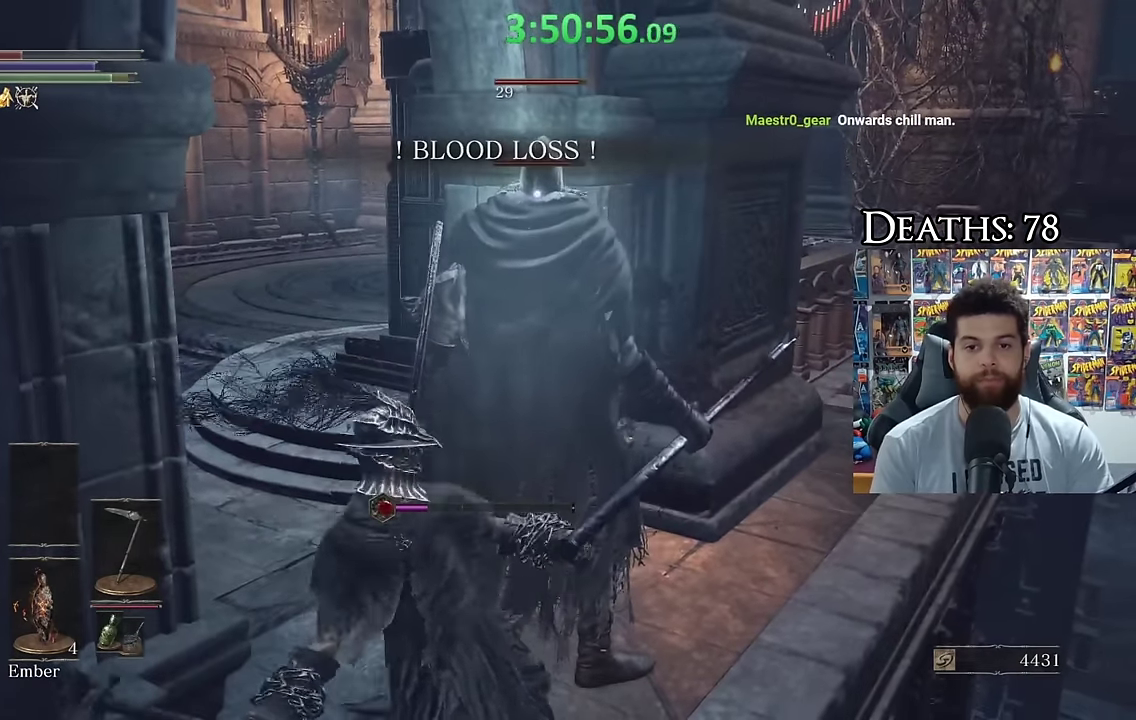
{"buttons": [], "left_stick": "up", "right_stick": "left", "events": [[167, "left_stick", "up"], [433, "right_stick", "left"]]}
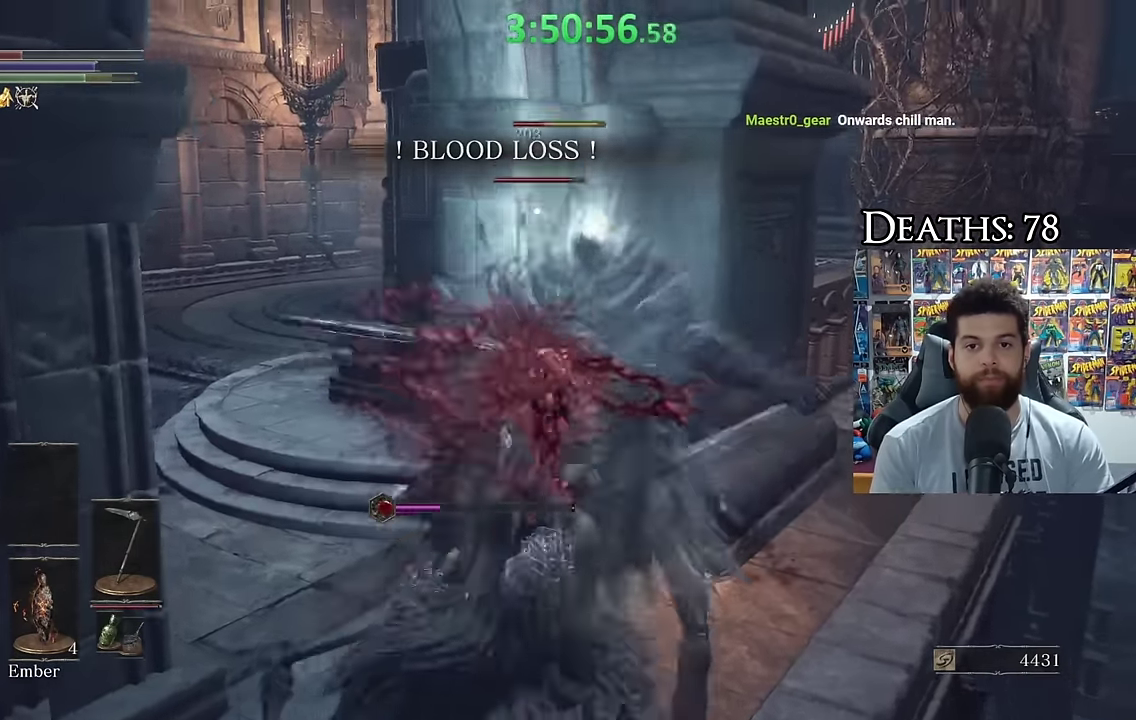
{"buttons": ["B"], "left_stick": "up-left", "right_stick": "center", "events": [[33, "right_stick", "center"], [200, "right_stick", "down-left"], [267, "right_stick", "left"], [317, "left_stick", "up-left"], [350, "right_stick", "center"], [450, "B", "down"]]}
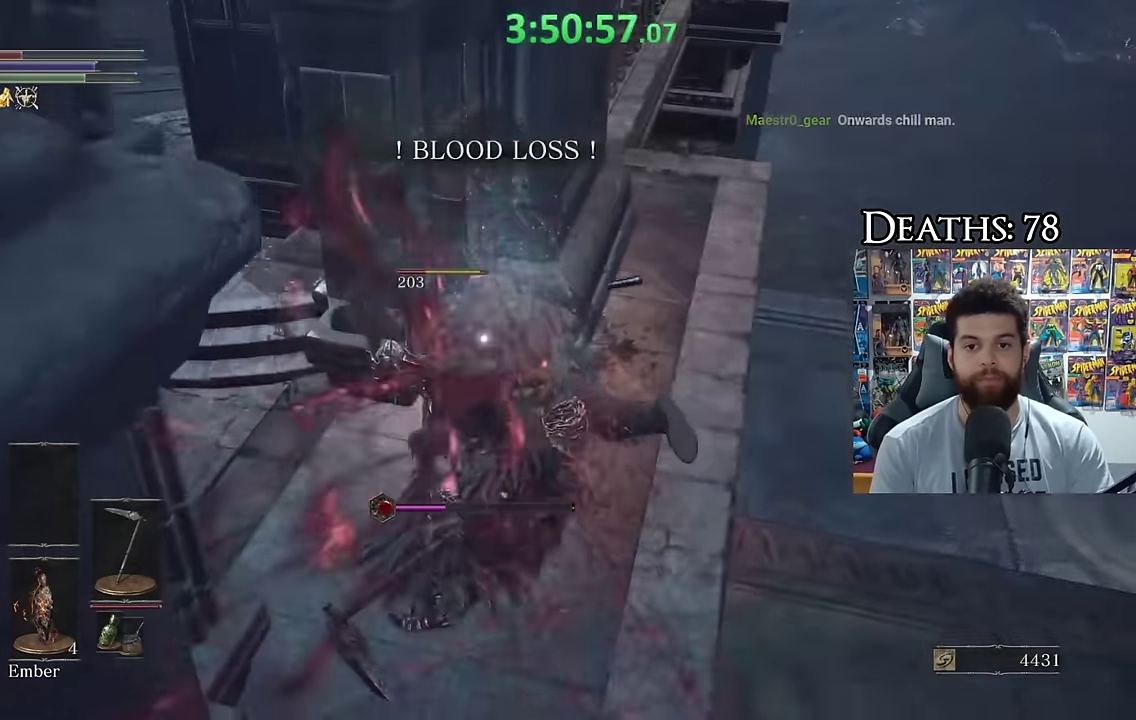
{"buttons": [], "left_stick": "up", "right_stick": "left", "events": [[33, "B", "up"], [100, "B", "down"], [200, "B", "up"], [250, "right_stick", "down-left"], [450, "right_stick", "left"], [500, "left_stick", "up"]]}
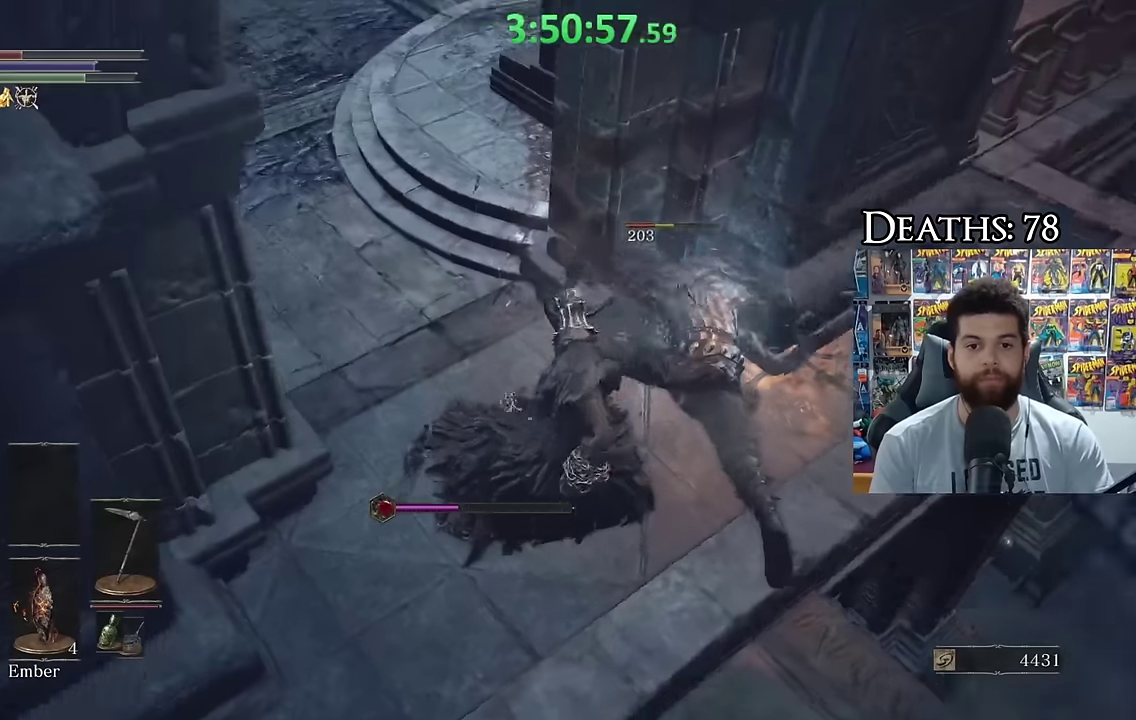
{"buttons": [], "left_stick": "up-left", "right_stick": "center", "events": [[17, "right_stick", "center"], [284, "left_stick", "up-left"], [350, "B", "down"], [400, "B", "up"]]}
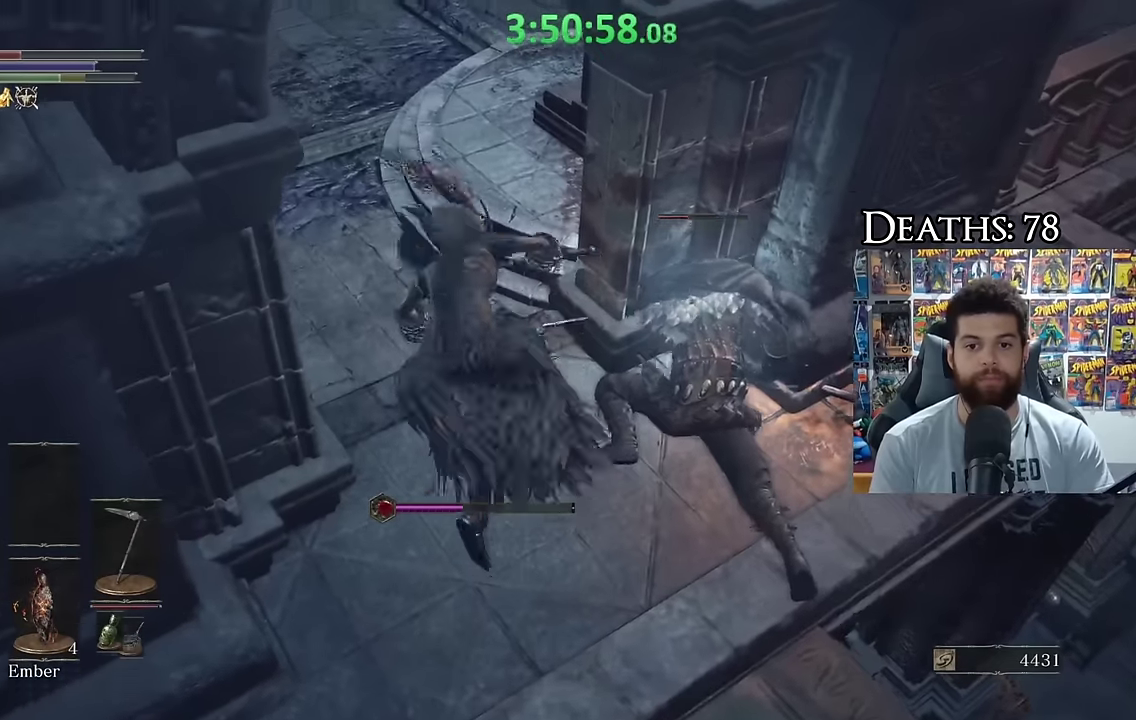
{"buttons": ["B"], "left_stick": "up", "right_stick": "center", "events": [[100, "left_stick", "up"], [117, "right_stick", "up-left"], [384, "right_stick", "center"], [450, "B", "down"]]}
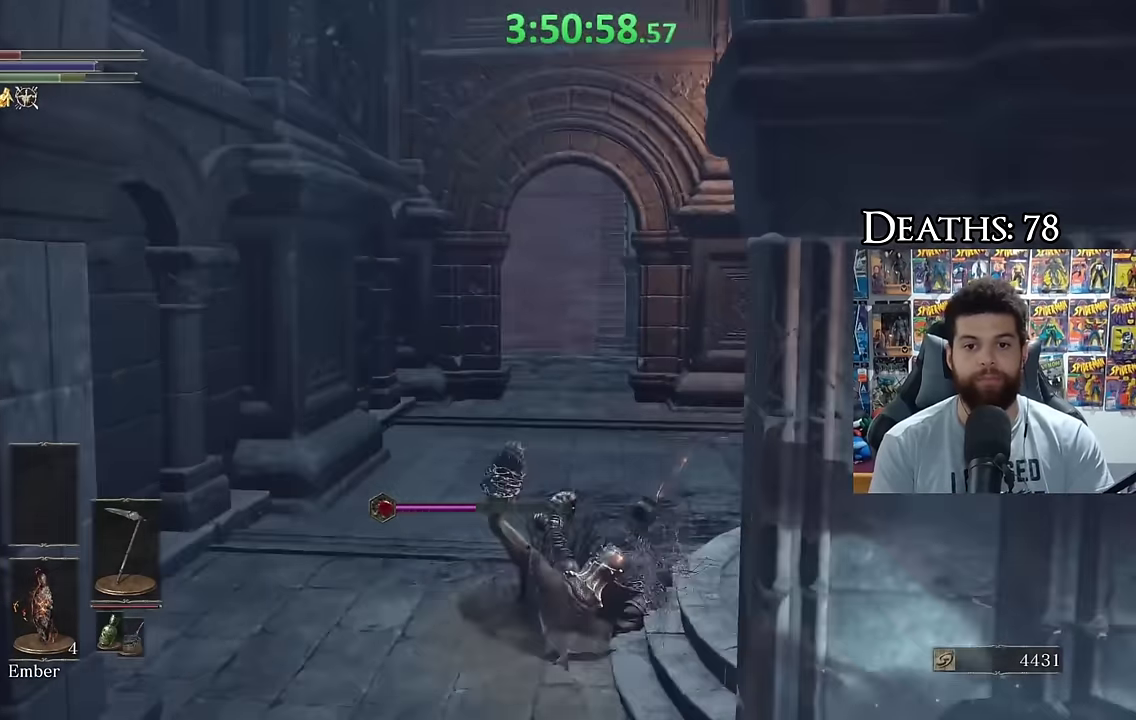
{"buttons": ["B"], "left_stick": "up", "right_stick": "right", "events": [[200, "right_stick", "left"], [334, "right_stick", "center"], [467, "right_stick", "right"]]}
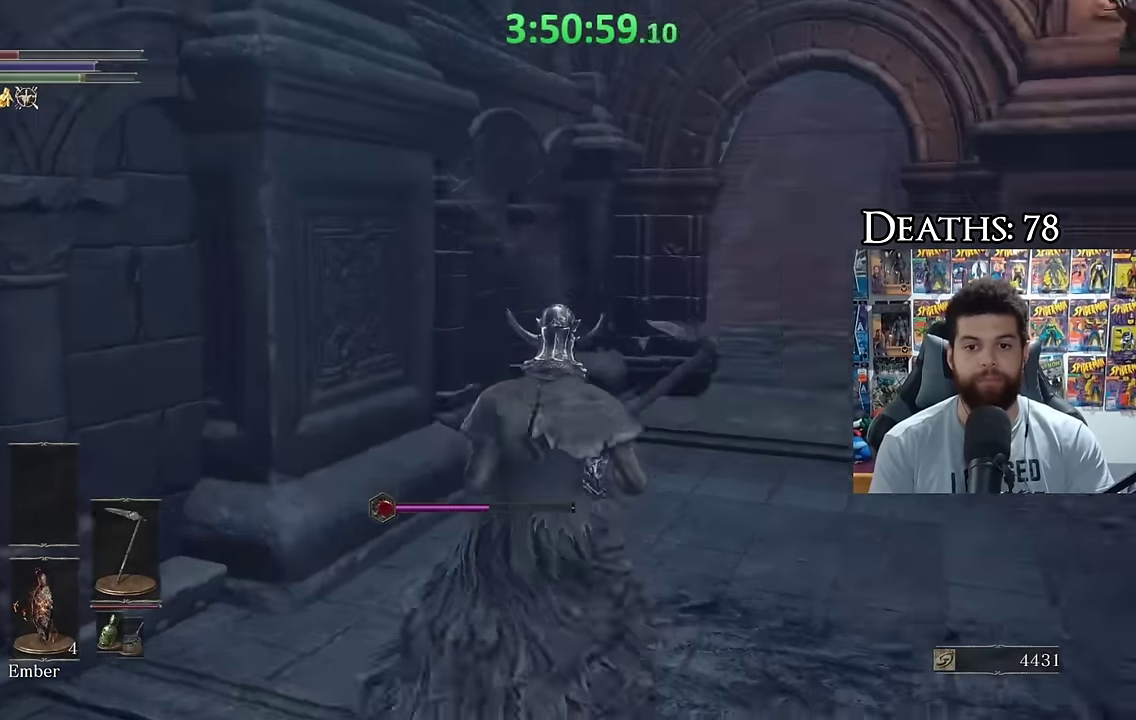
{"buttons": ["B"], "left_stick": "up-left", "right_stick": "center", "events": [[200, "left_stick", "up-left"], [417, "right_stick", "center"]]}
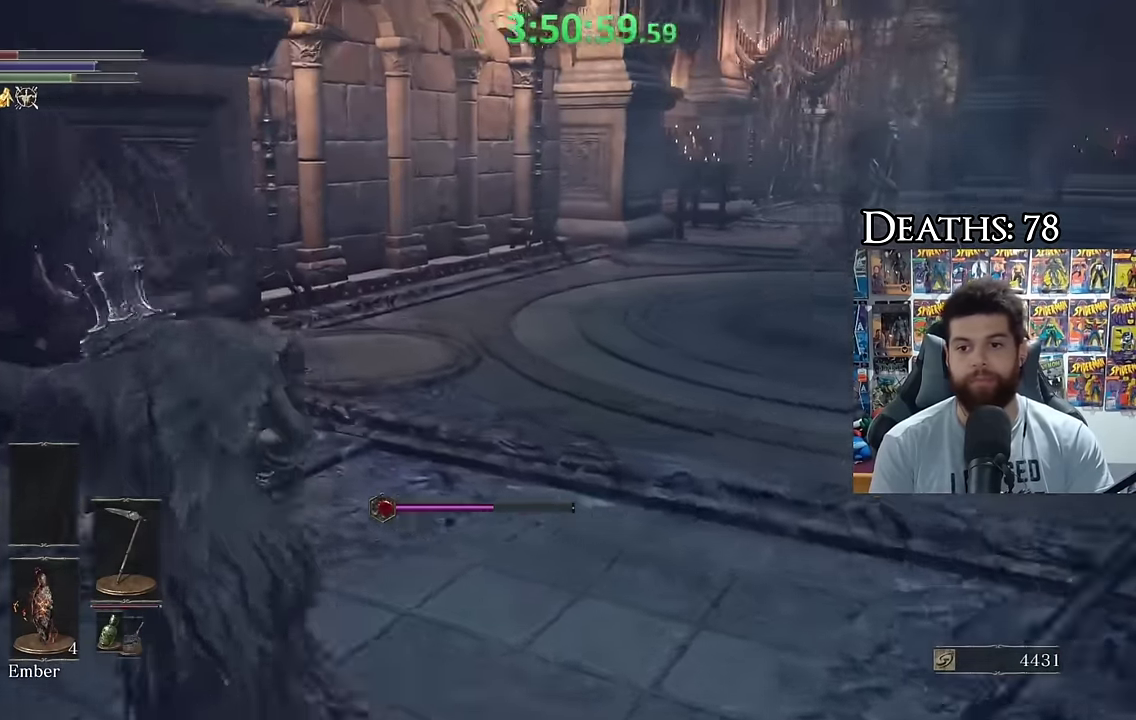
{"buttons": ["B"], "left_stick": "up", "right_stick": "center", "events": [[134, "right_stick", "left"], [267, "left_stick", "up"], [450, "right_stick", "center"]]}
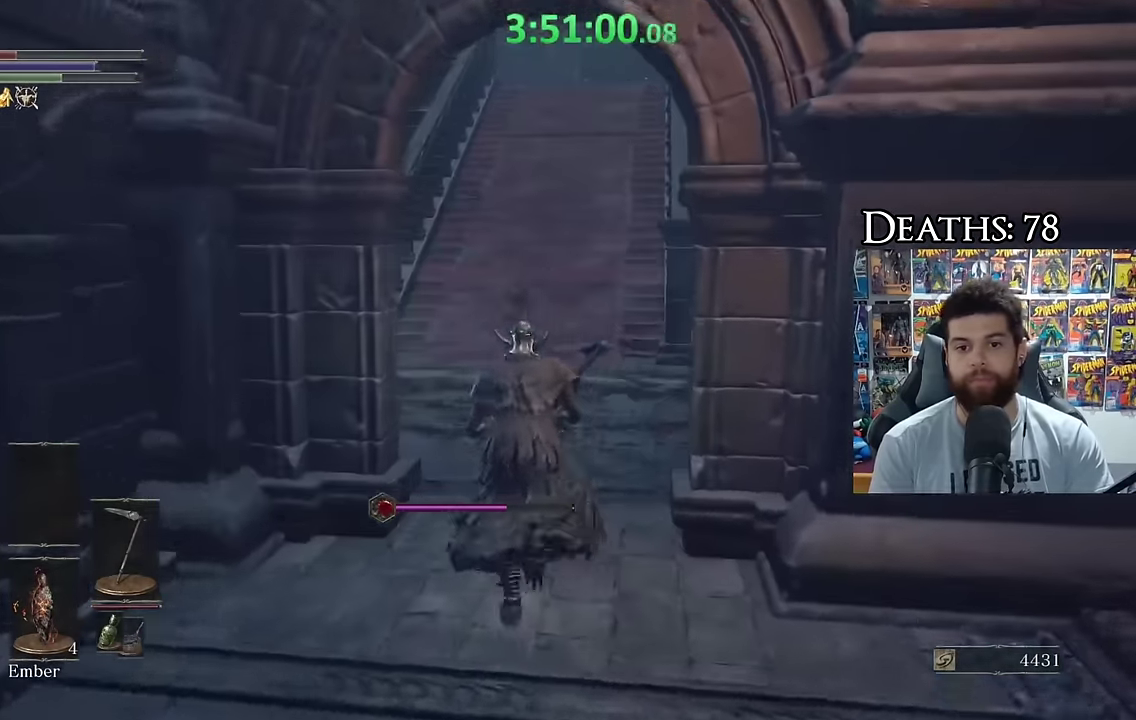
{"buttons": ["B"], "left_stick": "up", "right_stick": "center", "events": [[50, "right_stick", "left"], [367, "right_stick", "center"]]}
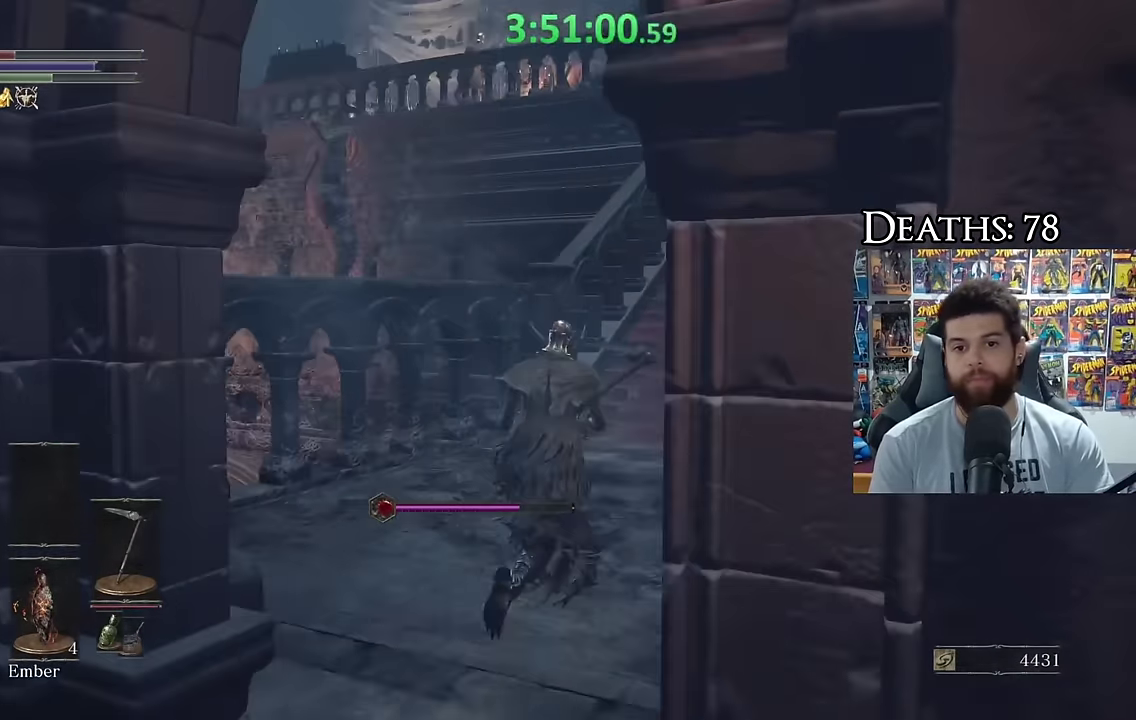
{"buttons": ["B"], "left_stick": "right", "right_stick": "left", "events": [[34, "left_stick", "up-right"], [34, "right_stick", "left"], [417, "left_stick", "right"]]}
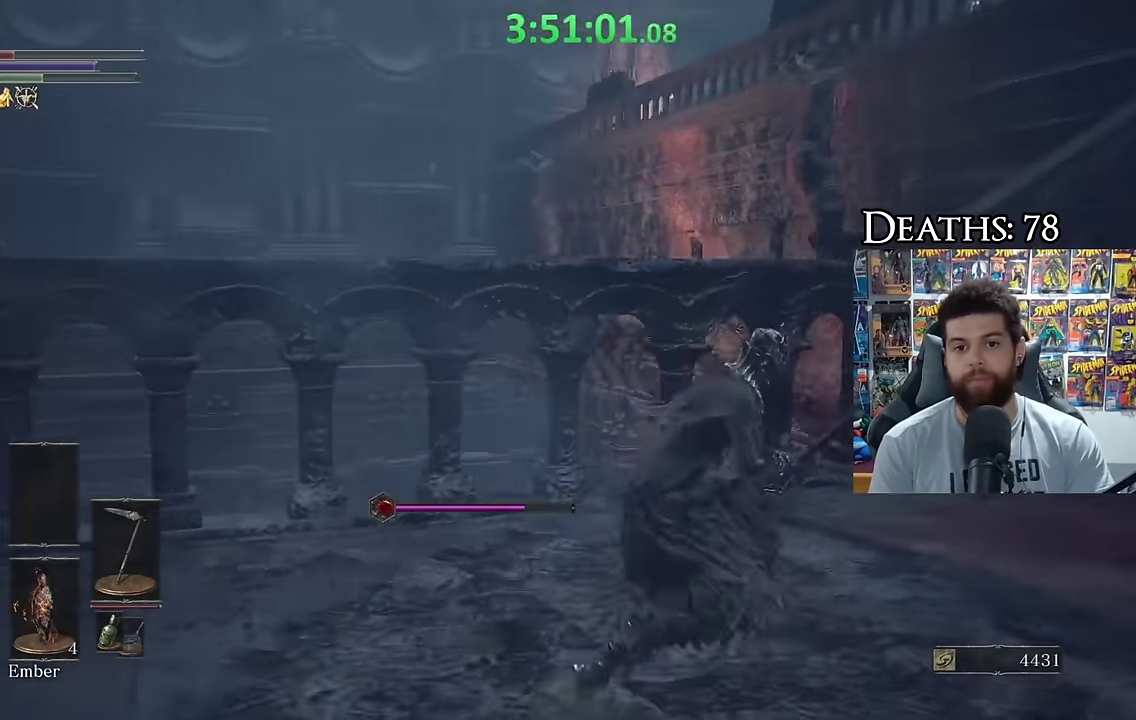
{"buttons": ["B"], "left_stick": "down-right", "right_stick": "left", "events": [[367, "left_stick", "down-right"]]}